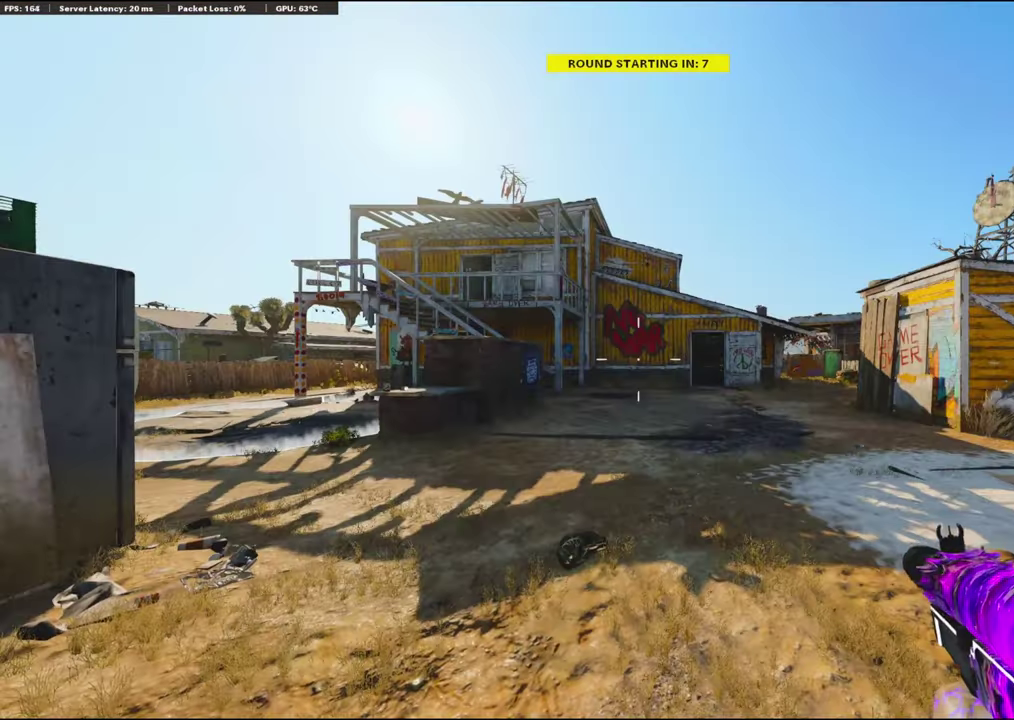
Gameplay with a controller (PlayStation layout); each line is a JSON object with the inputs held at the frame after it (dt_ms = milliseconds from this image to that frame). "events" lists button and stick changes between this image and that frame as [ms after this image, input, new state], when the widget could be followed in between. Not read: TOUCHPAD.
{"dt_ms": 300, "buttons": [], "left_stick": "center", "right_stick": "center", "events": [[50, "TRIANGLE", "down"], [133, "TRIANGLE", "up"], [200, "TRIANGLE", "down"], [250, "TRIANGLE", "up"]]}
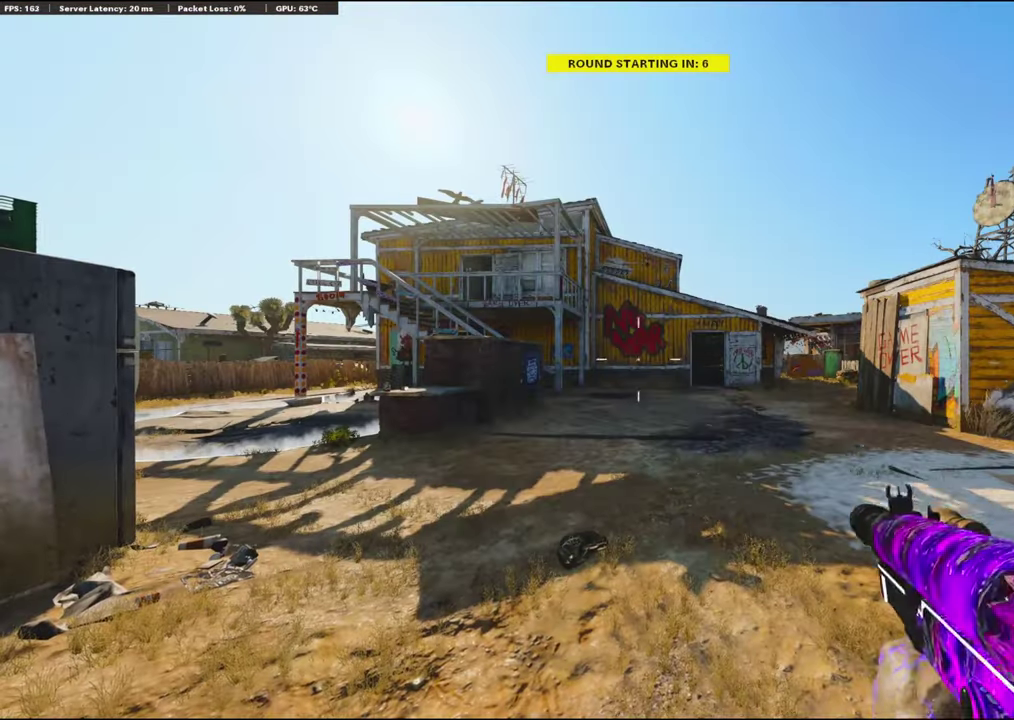
{"dt_ms": 500, "buttons": ["TRIANGLE"], "left_stick": "center", "right_stick": "center", "events": [[50, "TRIANGLE", "down"], [133, "TRIANGLE", "up"], [200, "TRIANGLE", "down"], [250, "TRIANGLE", "up"], [366, "TRIANGLE", "down"], [433, "TRIANGLE", "up"], [500, "TRIANGLE", "down"]]}
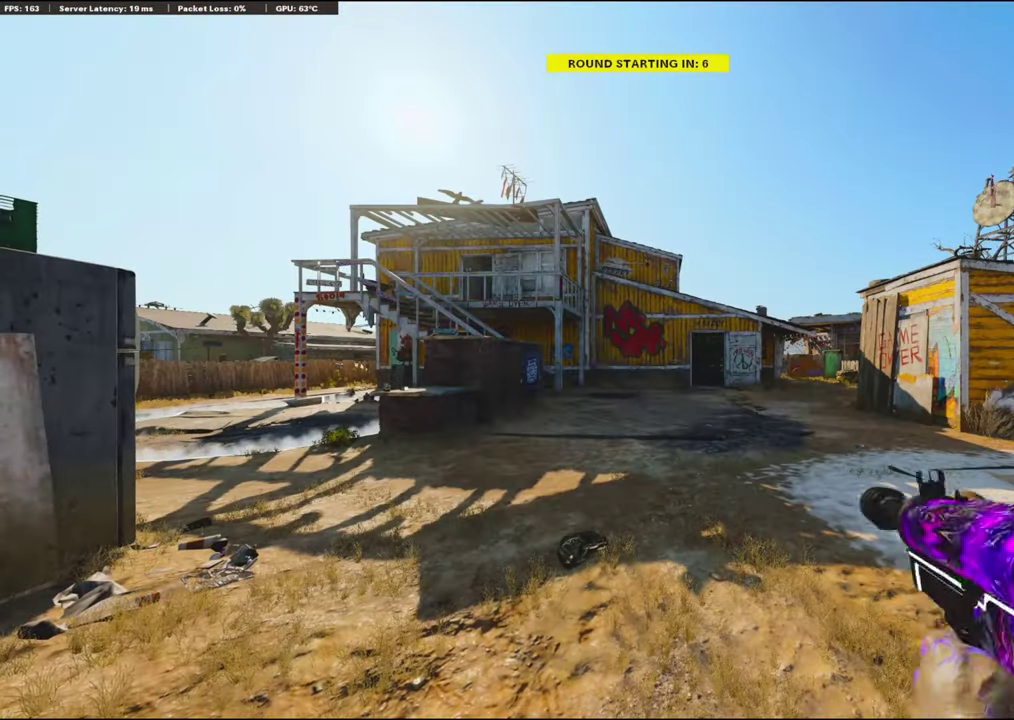
{"dt_ms": 500, "buttons": ["TRIANGLE"], "left_stick": "center", "right_stick": "center", "events": [[66, "TRIANGLE", "up"], [166, "TRIANGLE", "down"], [250, "TRIANGLE", "up"], [316, "TRIANGLE", "down"], [366, "TRIANGLE", "up"], [483, "TRIANGLE", "down"]]}
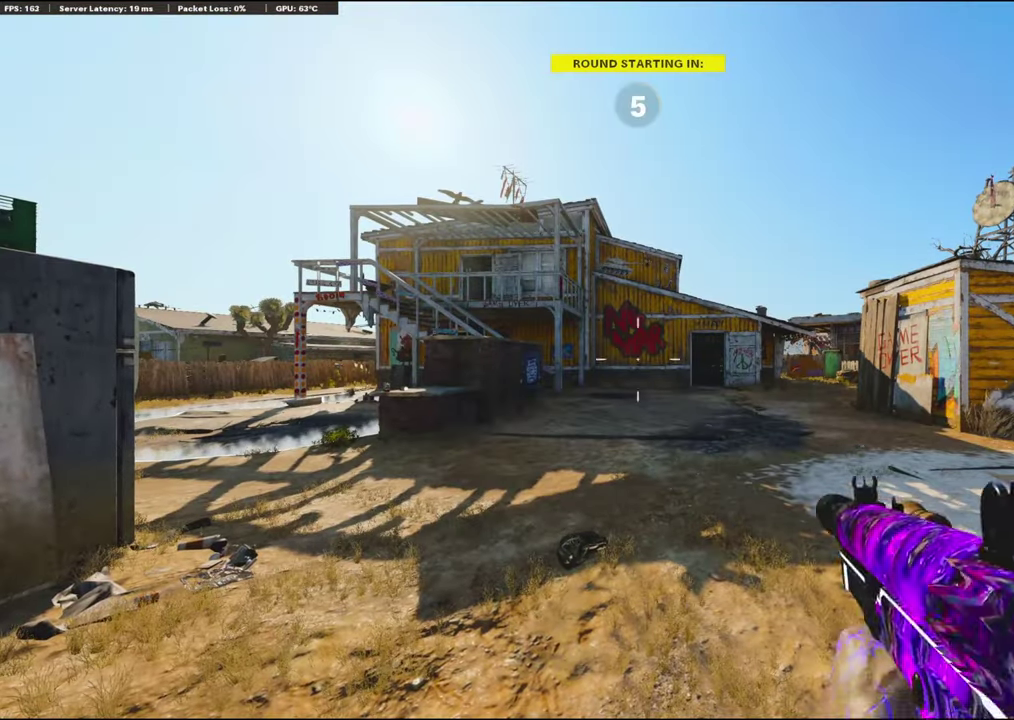
{"dt_ms": 500, "buttons": ["TRIANGLE"], "left_stick": "center", "right_stick": "center", "events": [[66, "TRIANGLE", "up"], [133, "TRIANGLE", "down"], [200, "TRIANGLE", "up"], [300, "TRIANGLE", "down"], [383, "TRIANGLE", "up"], [450, "TRIANGLE", "down"]]}
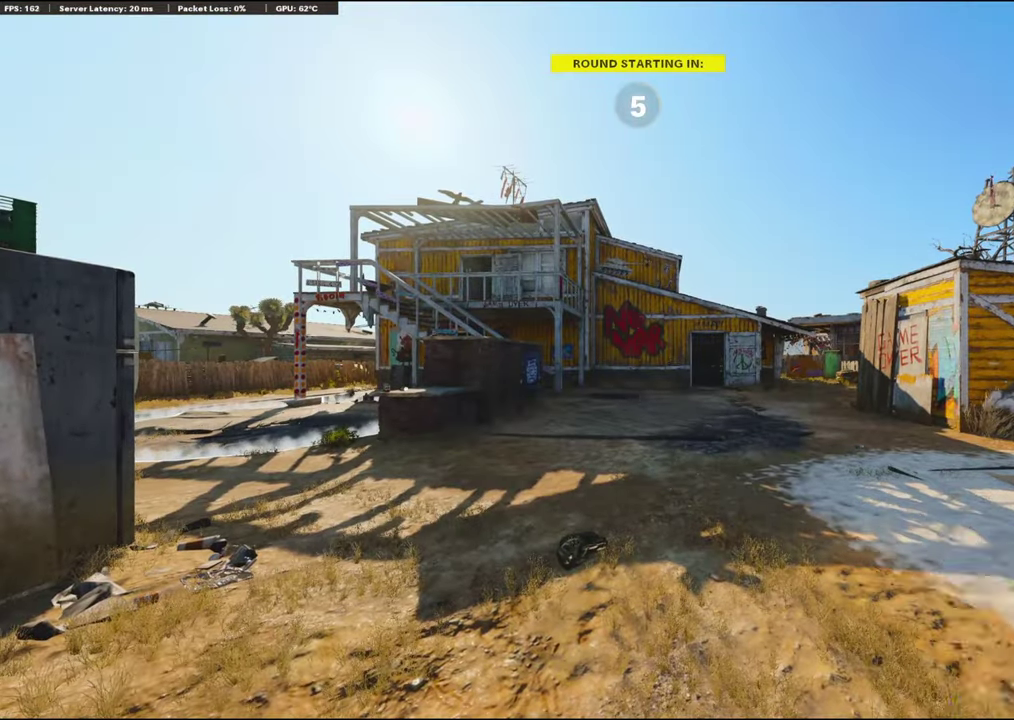
{"dt_ms": 600, "buttons": [], "left_stick": "center", "right_stick": "center", "events": [[33, "TRIANGLE", "up"], [133, "TRIANGLE", "down"], [216, "TRIANGLE", "up"], [283, "TRIANGLE", "down"], [350, "TRIANGLE", "up"], [466, "TRIANGLE", "down"], [550, "TRIANGLE", "up"]]}
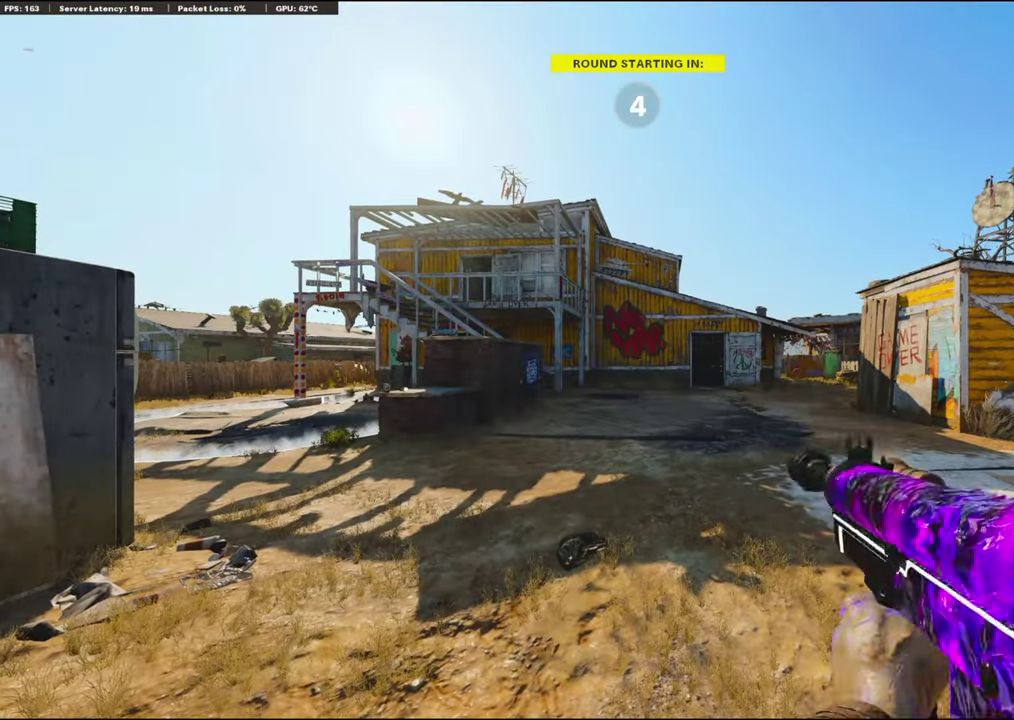
{"dt_ms": 400, "buttons": ["TRIANGLE"], "left_stick": "center", "right_stick": "center", "events": [[33, "TRIANGLE", "down"], [116, "TRIANGLE", "up"], [216, "TRIANGLE", "down"], [283, "TRIANGLE", "up"], [350, "TRIANGLE", "down"]]}
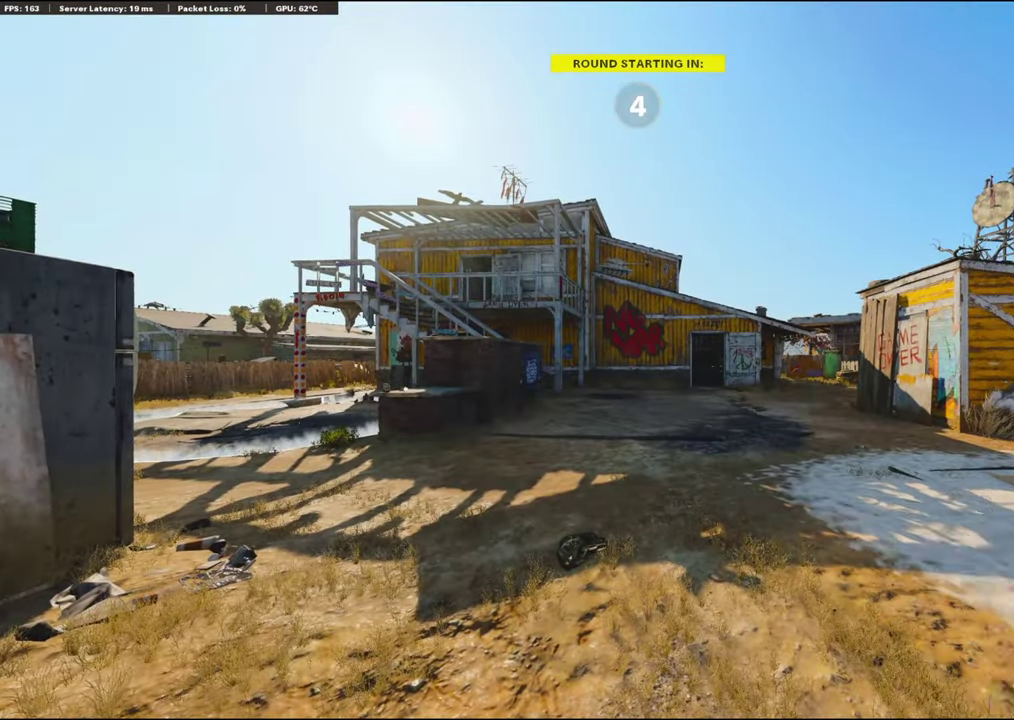
{"dt_ms": 500, "buttons": [], "left_stick": "center", "right_stick": "center", "events": [[16, "TRIANGLE", "up"]]}
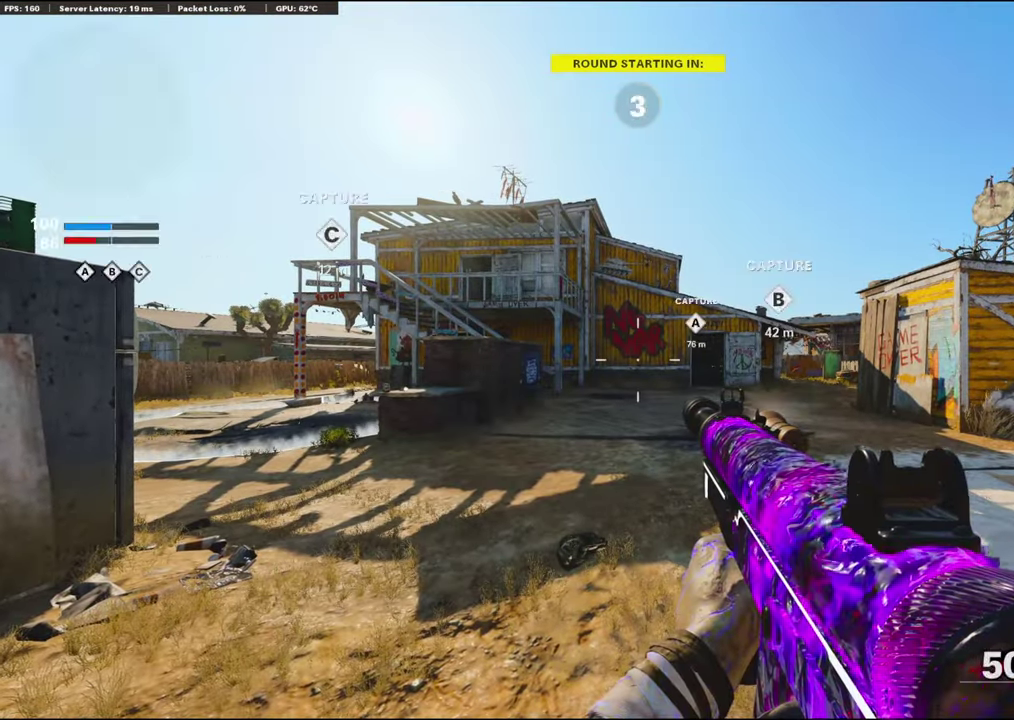
{"dt_ms": 500, "buttons": ["TRIANGLE"], "left_stick": "center", "right_stick": "center", "events": [[317, "TRIANGLE", "down"], [383, "TRIANGLE", "up"], [467, "TRIANGLE", "down"]]}